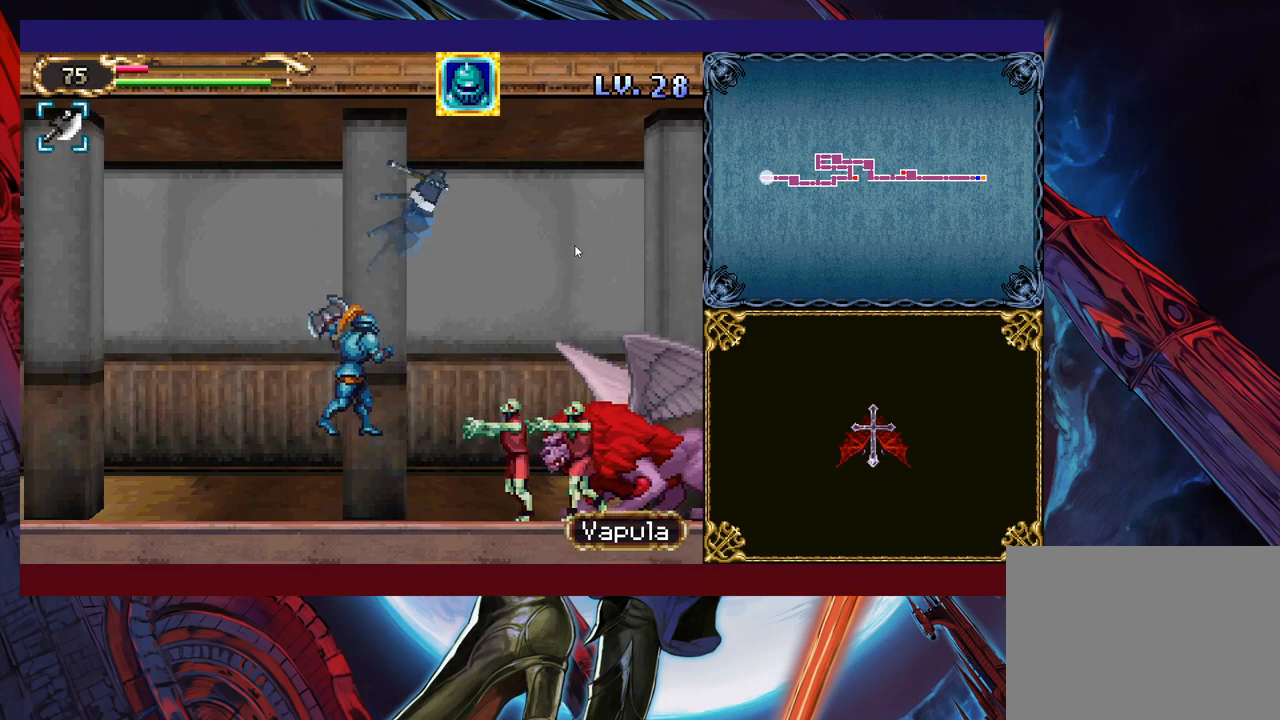
Gameplay with a controller (Xbox layout); each line is a JSON object with the inputs held at the frame after it. "events" lists button and stick changes between this image and that frame as [ms after this image, input, new state], when the widget could be followed in between. Not read: L2 R2 R3 right_stick.
{"buttons": [], "left_stick": "center", "events": [[50, "left_stick", "center"]]}
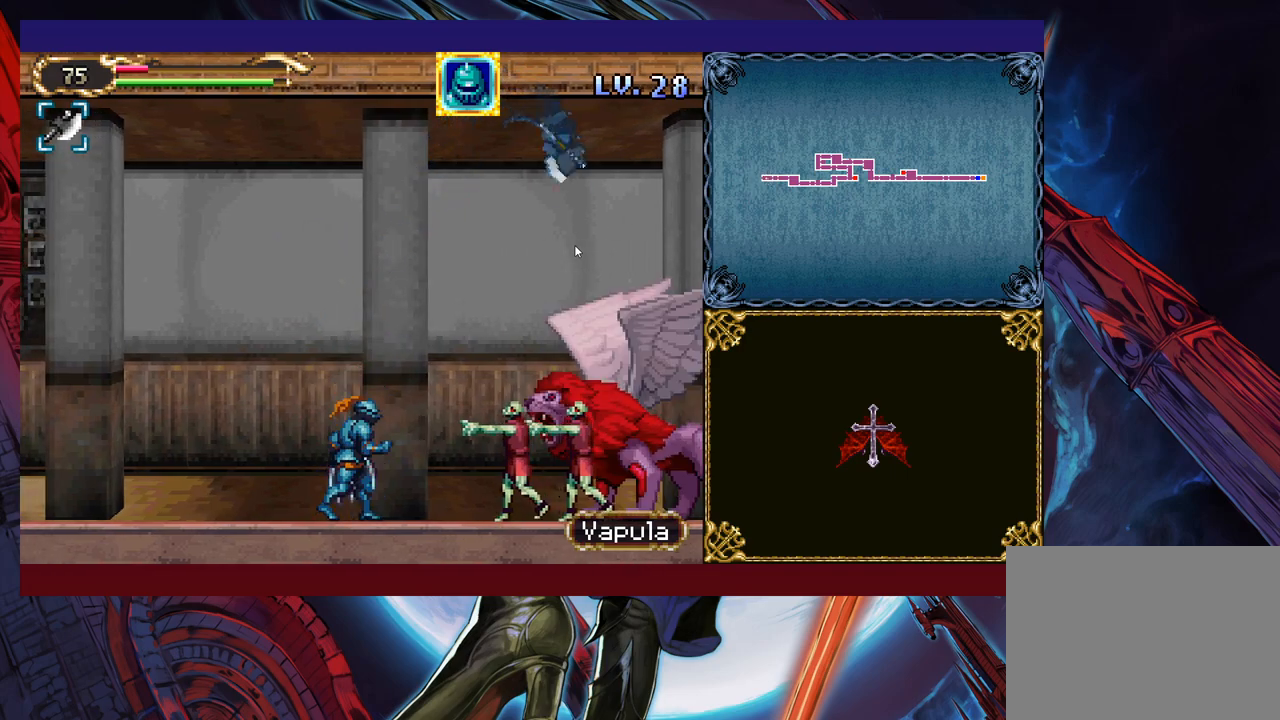
{"buttons": [], "left_stick": "left", "events": [[83, "left_stick", "left"]]}
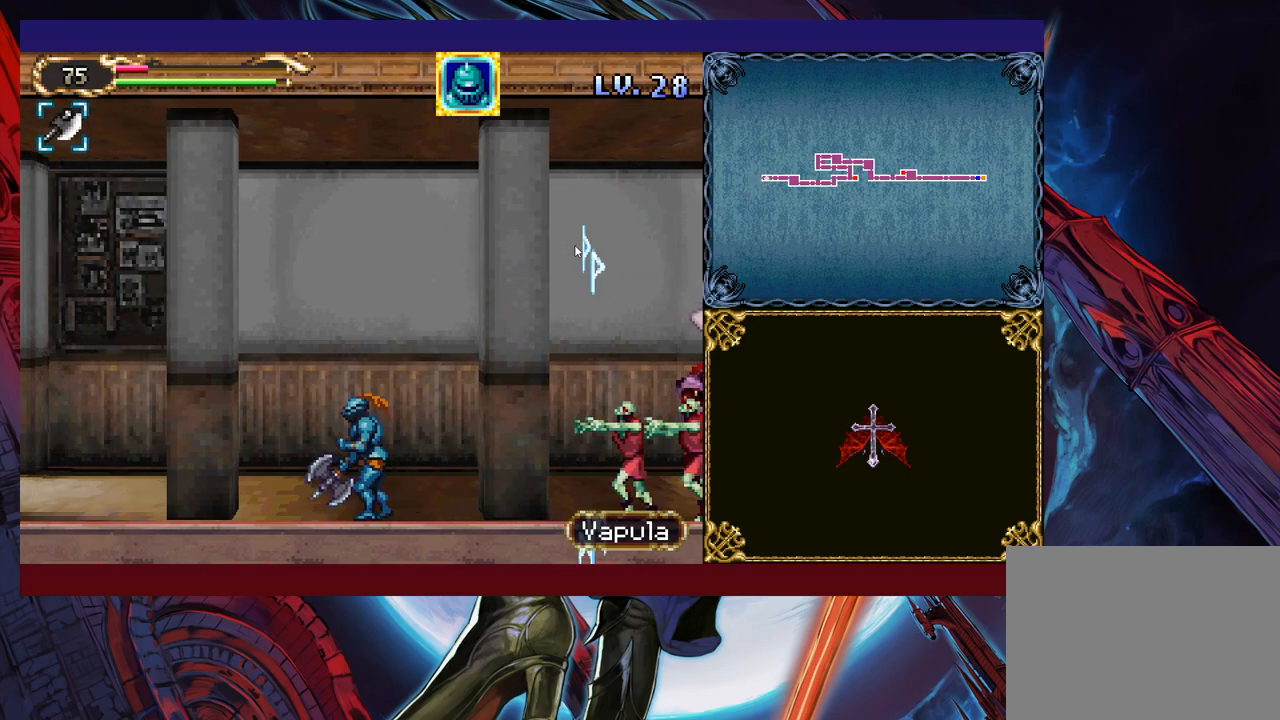
{"buttons": [], "left_stick": "left", "events": []}
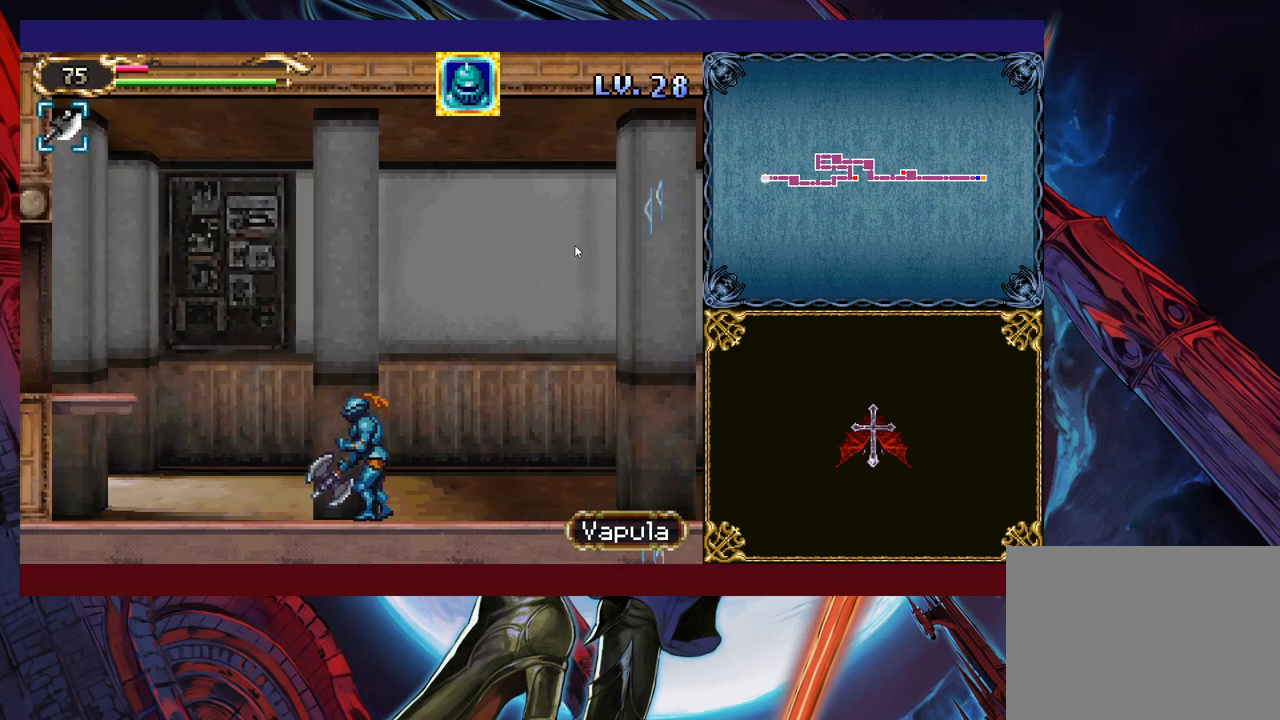
{"buttons": [], "left_stick": "left", "events": []}
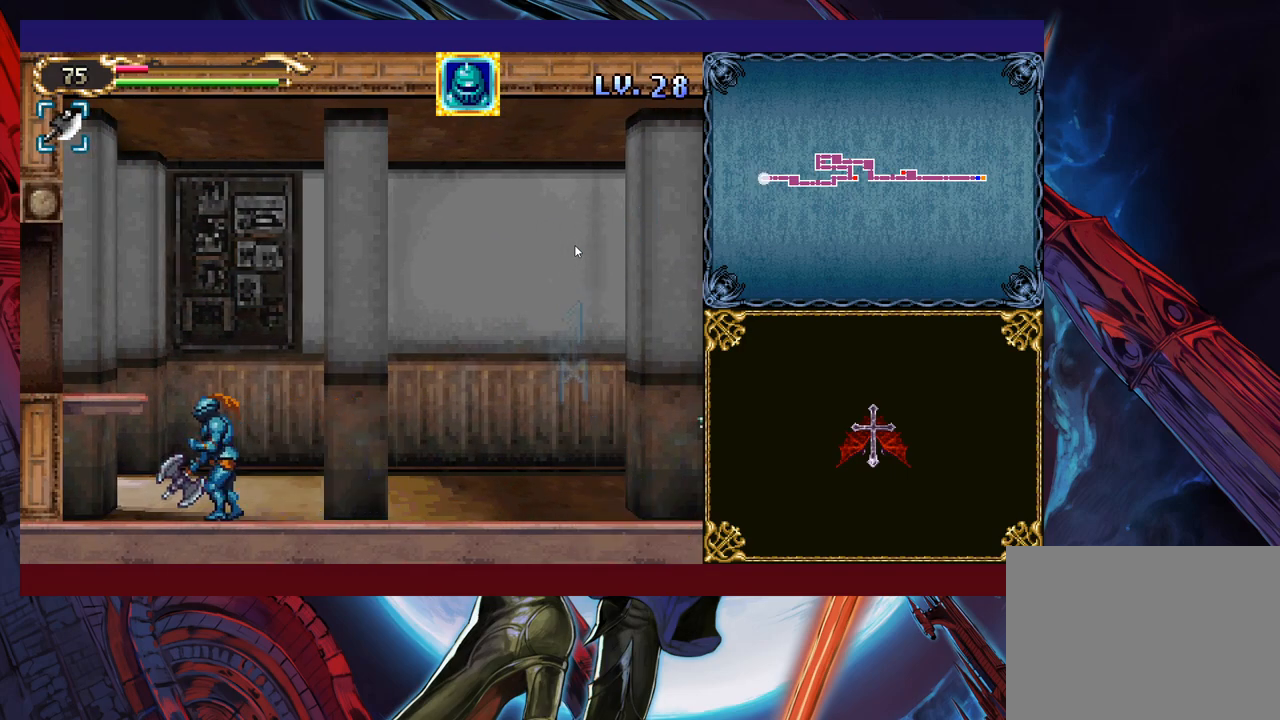
{"buttons": ["B"], "left_stick": "left", "events": [[233, "B", "down"]]}
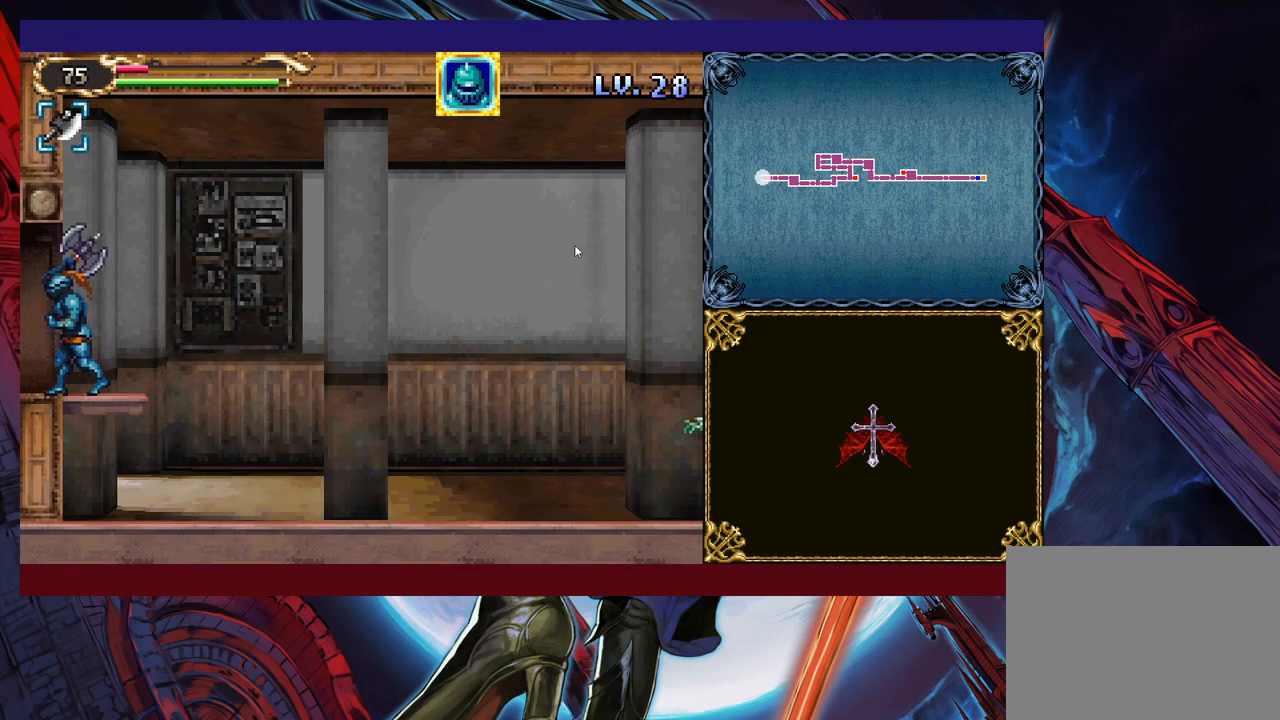
{"buttons": [], "left_stick": "center", "events": [[150, "B", "up"], [500, "left_stick", "center"]]}
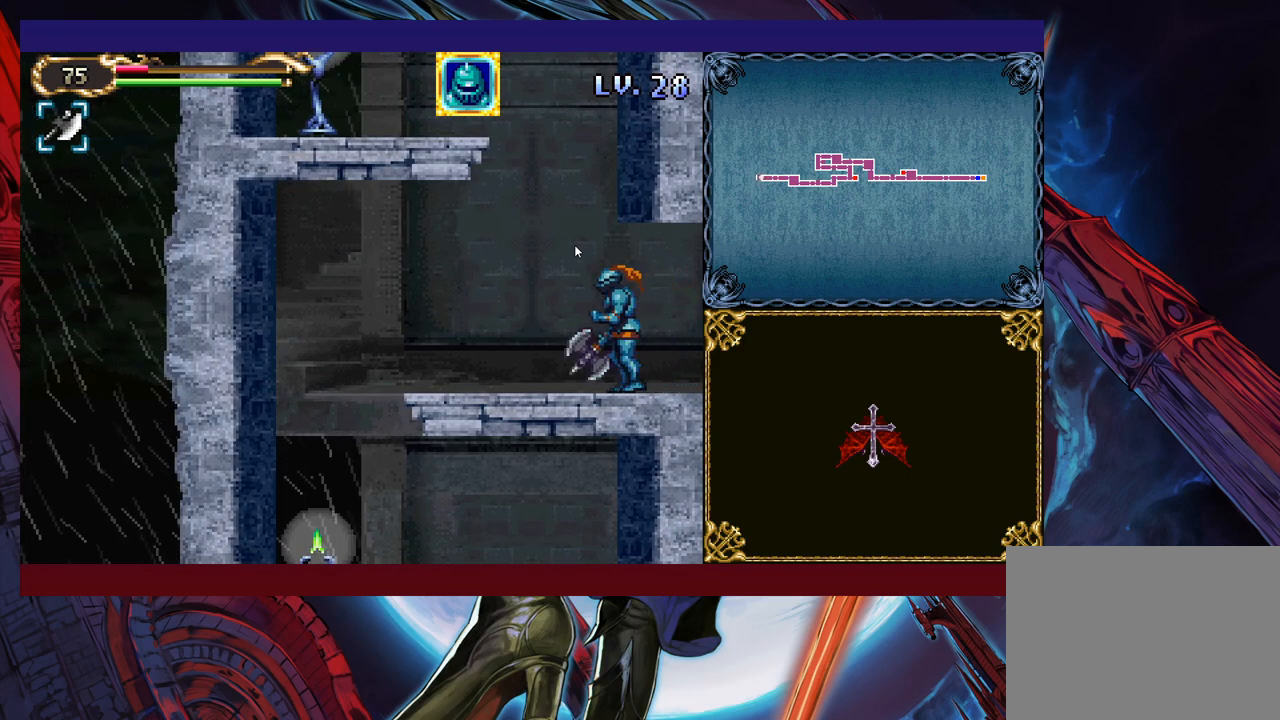
{"buttons": [], "left_stick": "left", "events": [[33, "left_stick", "right"], [50, "Y", "down"], [100, "Y", "up"], [133, "left_stick", "left"]]}
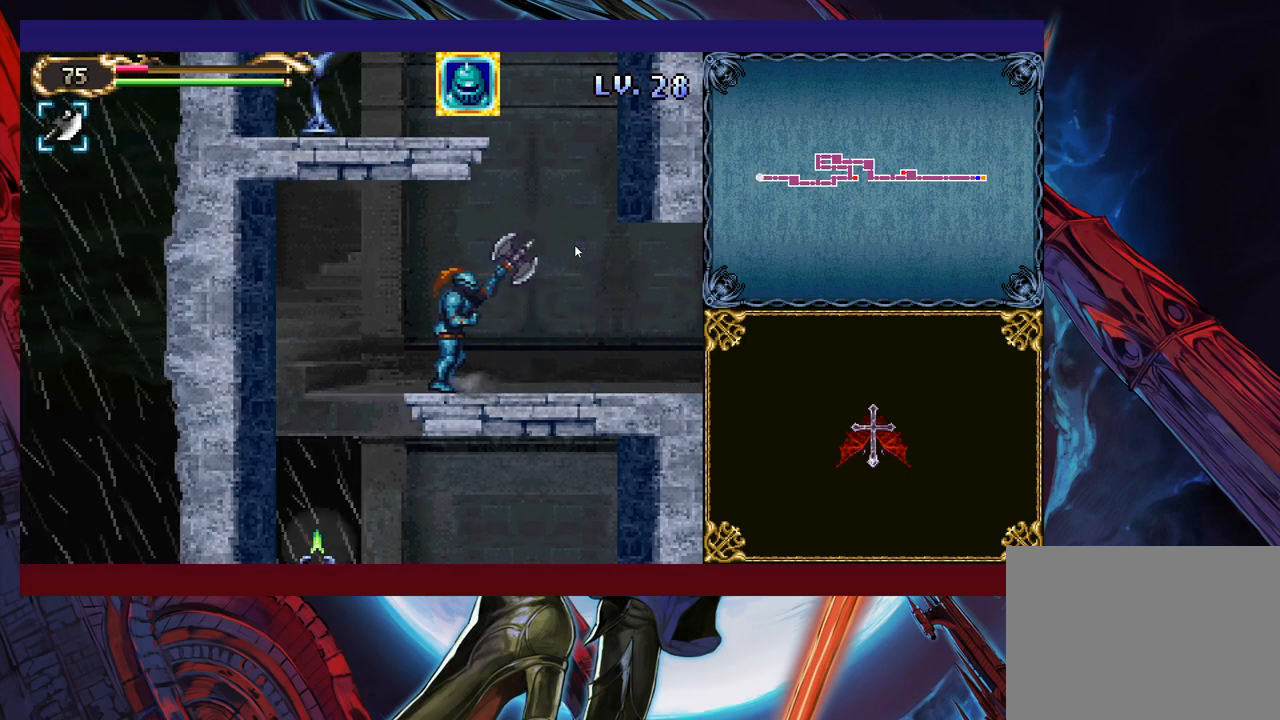
{"buttons": [], "left_stick": "right", "events": [[350, "left_stick", "center"], [400, "left_stick", "right"]]}
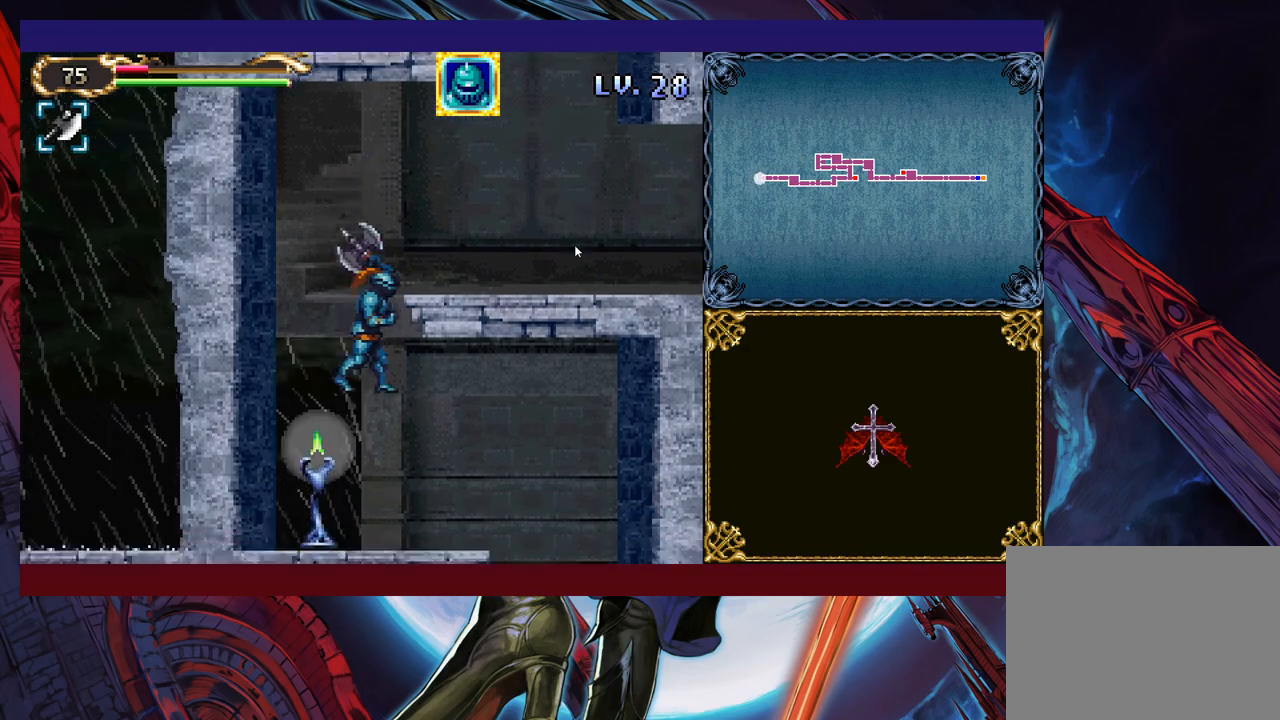
{"buttons": [], "left_stick": "center", "events": [[250, "Y", "down"], [250, "left_stick", "left"], [350, "Y", "up"], [350, "left_stick", "right"], [500, "left_stick", "center"]]}
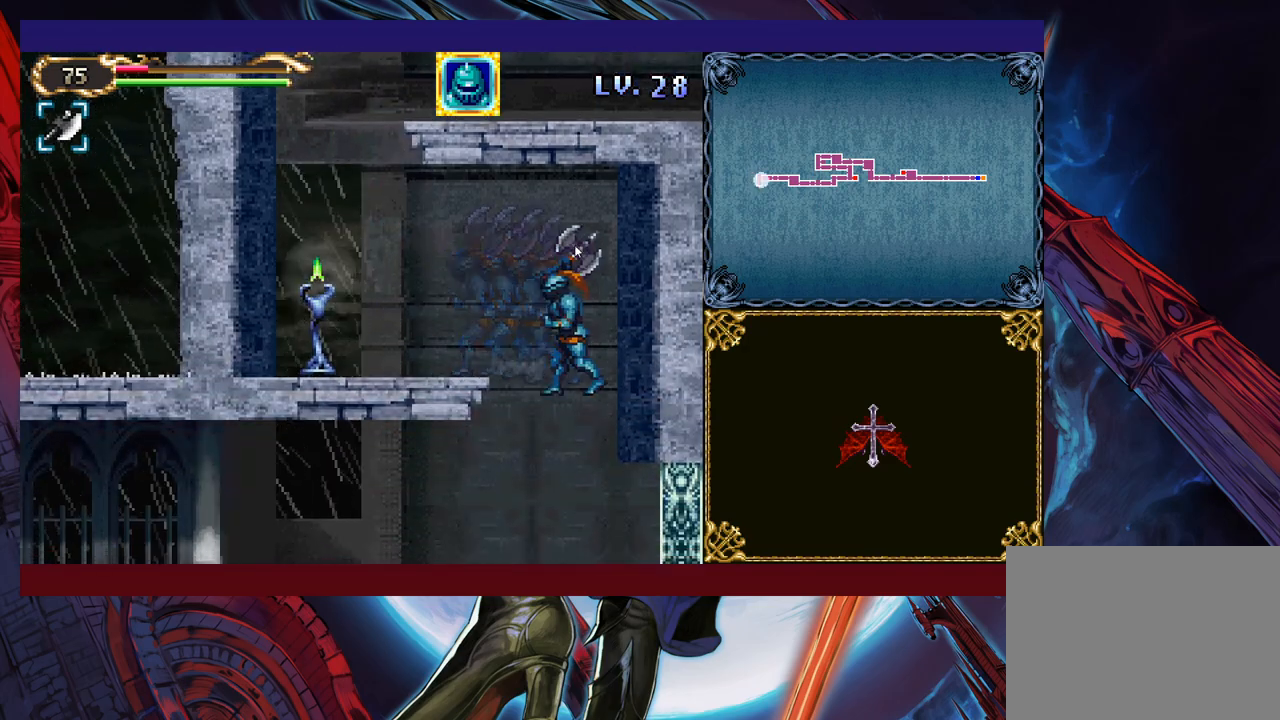
{"buttons": [], "left_stick": "center", "events": [[33, "left_stick", "left"], [500, "left_stick", "center"]]}
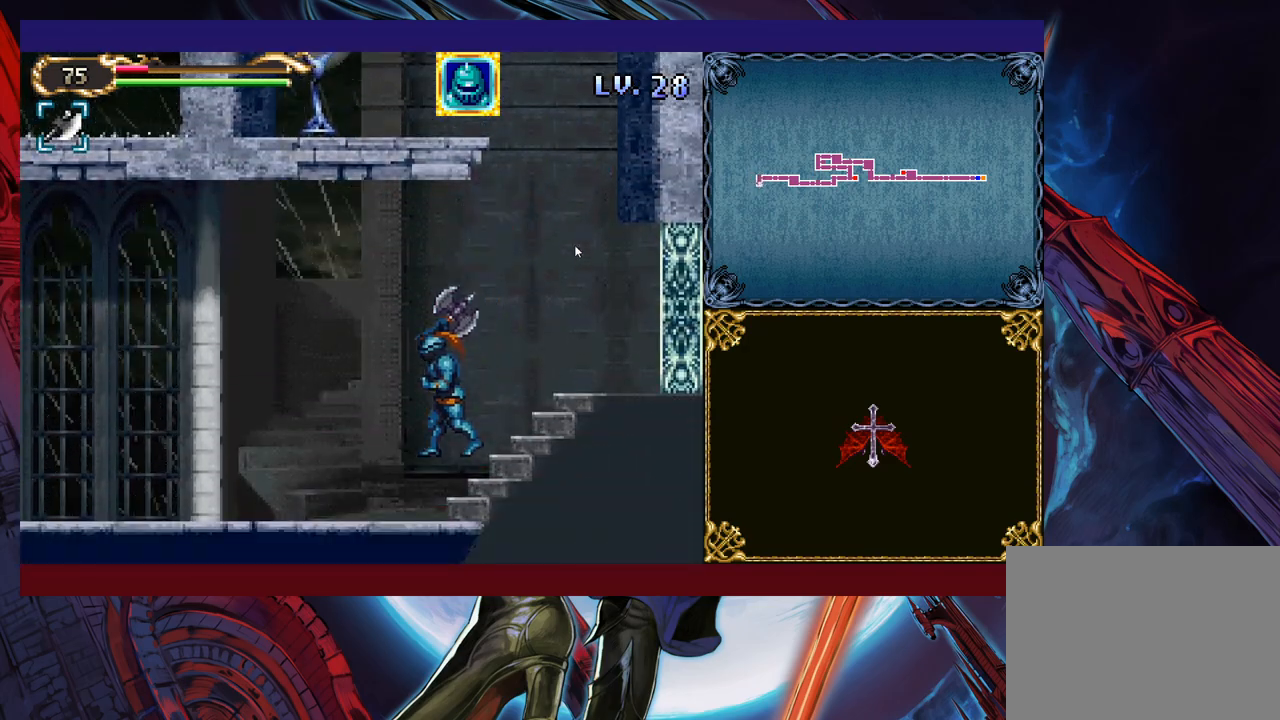
{"buttons": [], "left_stick": "left", "events": [[33, "left_stick", "right"], [50, "Y", "down"], [83, "Y", "up"], [100, "B", "down"], [133, "B", "up"], [133, "left_stick", "left"], [383, "left_stick", "right"], [400, "Y", "down"], [450, "B", "down"], [450, "Y", "up"], [450, "left_stick", "left"], [483, "B", "up"]]}
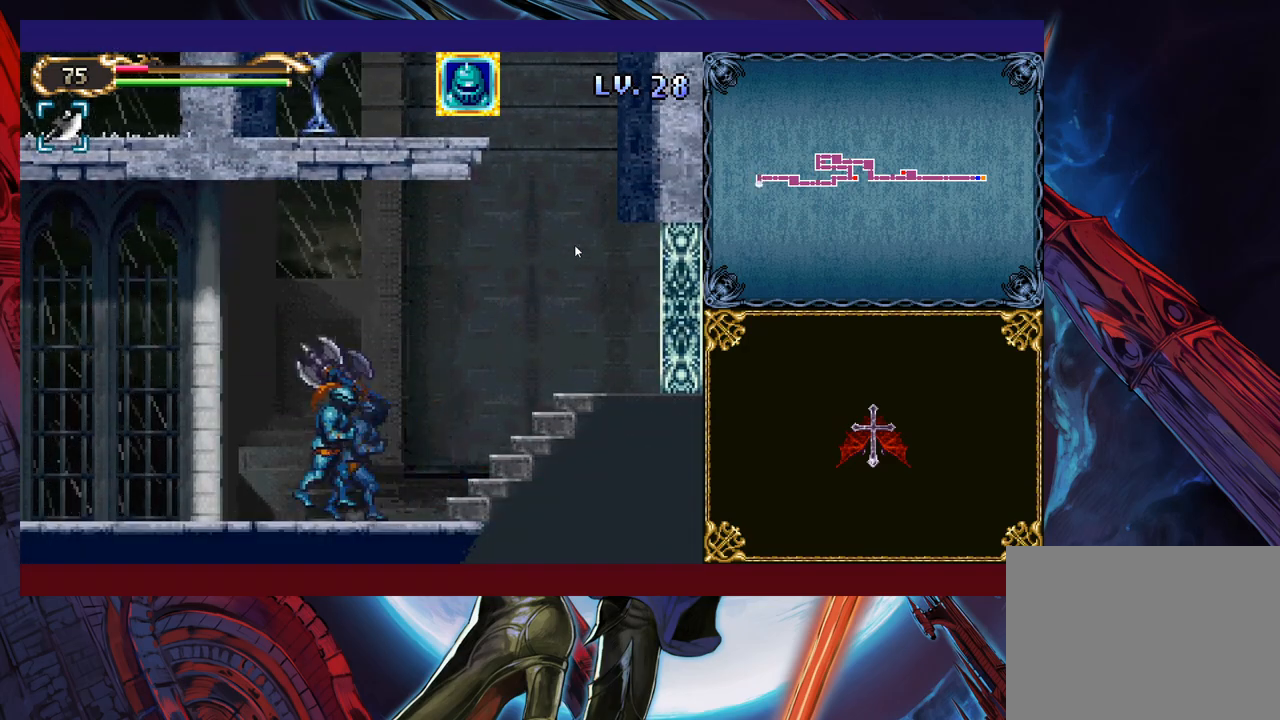
{"buttons": ["Y"], "left_stick": "right", "events": [[183, "left_stick", "right"], [200, "Y", "down"], [233, "B", "down"], [250, "Y", "up"], [250, "left_stick", "left"], [283, "B", "up"], [500, "Y", "down"], [500, "left_stick", "right"]]}
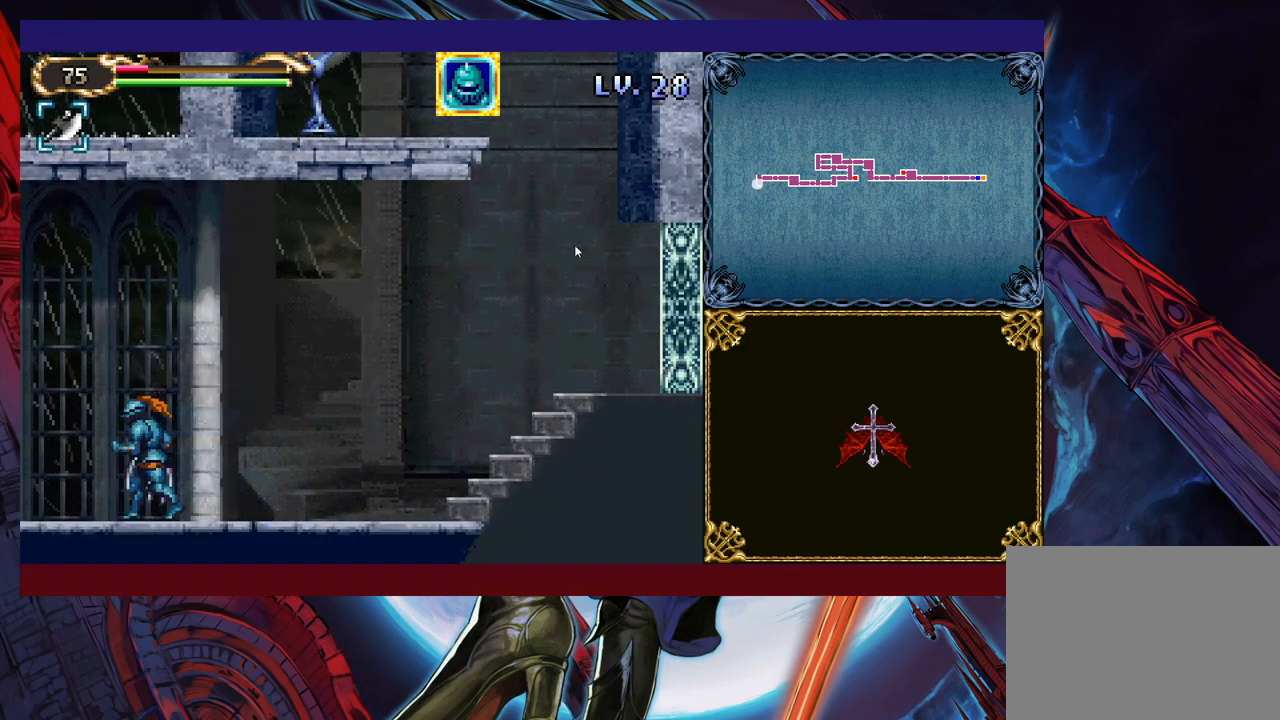
{"buttons": [], "left_stick": "left", "events": [[50, "B", "down"], [50, "Y", "up"], [83, "B", "up"], [83, "left_stick", "left"], [400, "left_stick", "right"], [433, "Y", "down"], [450, "B", "down"], [450, "Y", "up"], [450, "left_stick", "center"], [500, "B", "up"], [500, "left_stick", "left"]]}
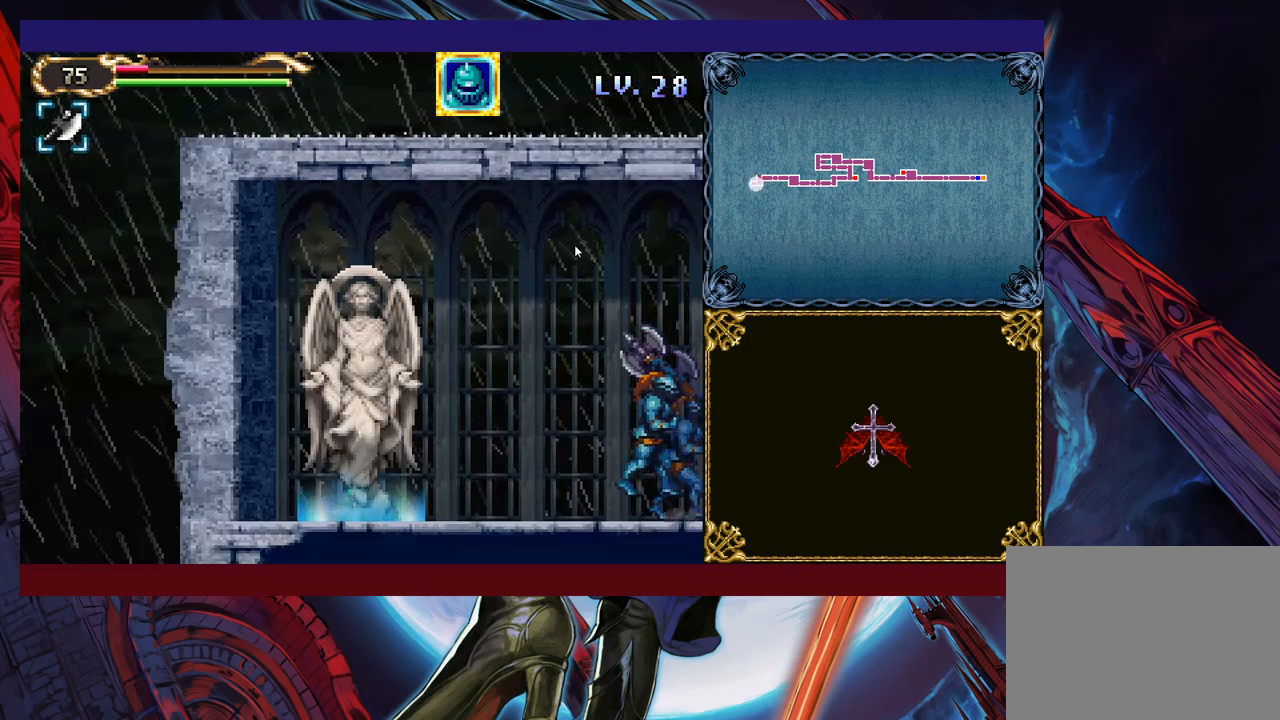
{"buttons": [], "left_stick": "left", "events": [[250, "left_stick", "right"], [283, "Y", "down"], [300, "B", "down"], [300, "Y", "up"], [350, "B", "up"], [350, "left_stick", "left"]]}
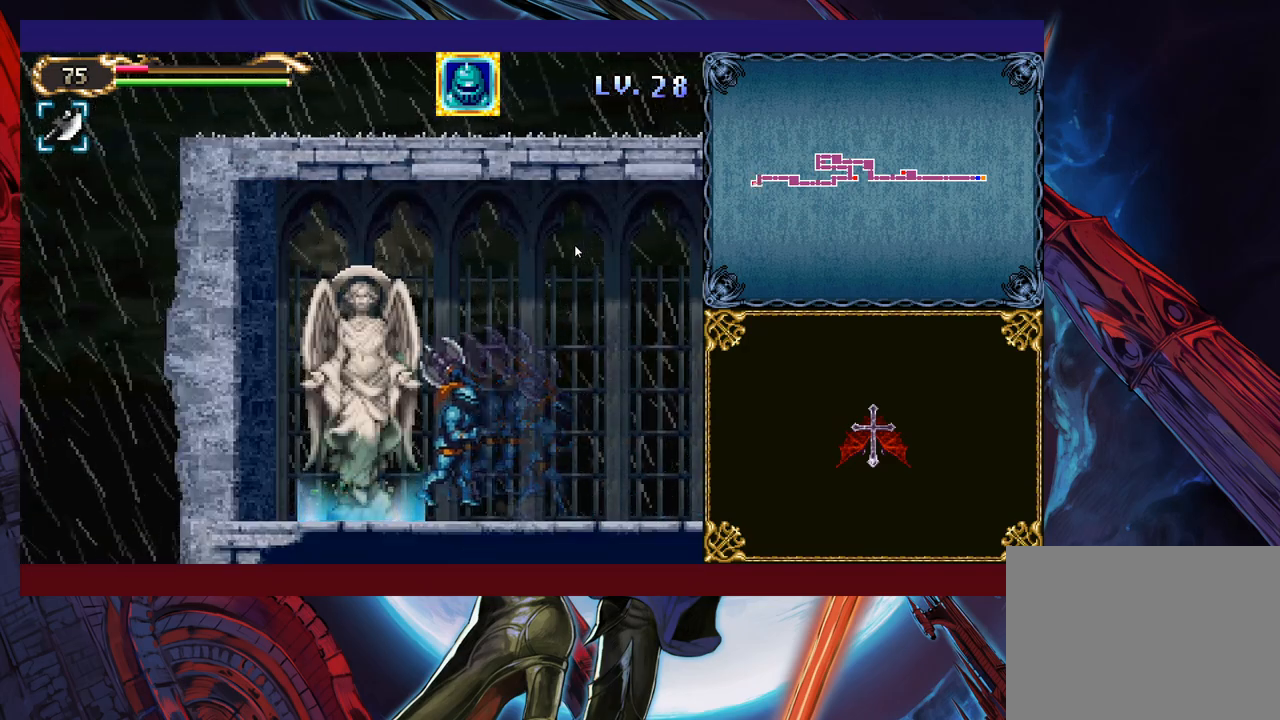
{"buttons": [], "left_stick": "center", "events": [[233, "left_stick", "up"], [333, "left_stick", "center"], [400, "left_stick", "up"], [450, "left_stick", "center"]]}
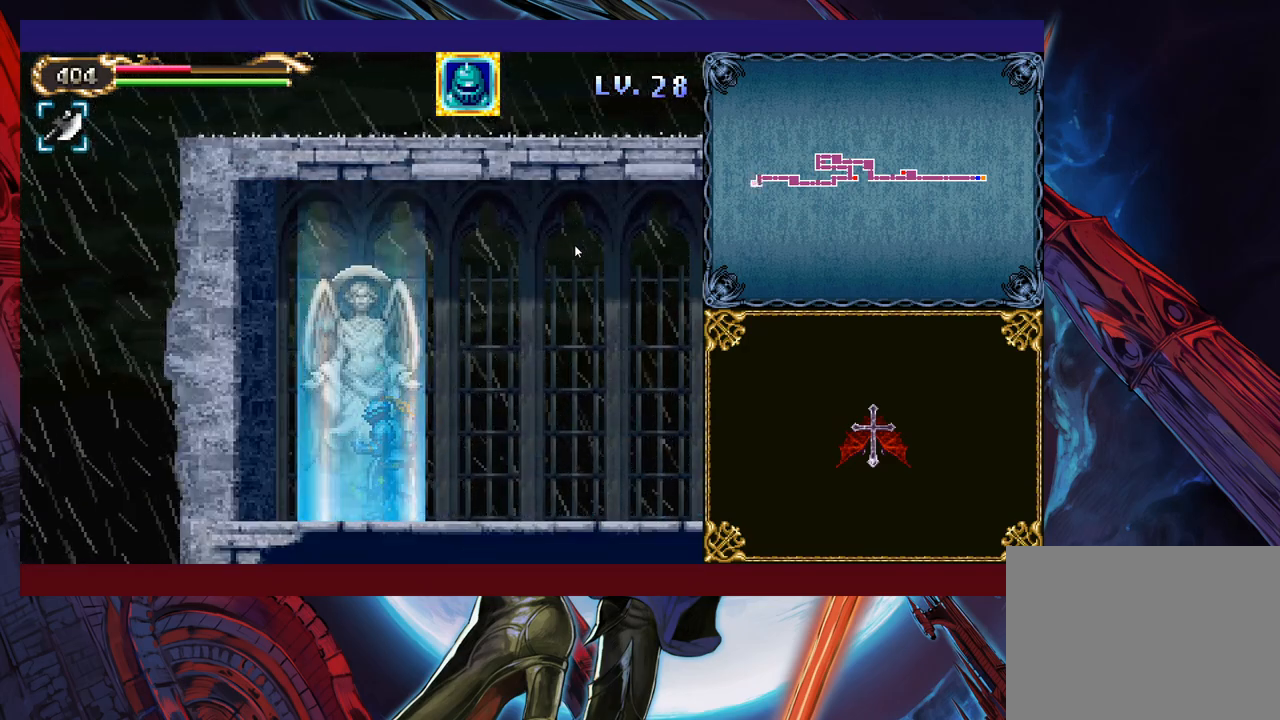
{"buttons": ["A"], "left_stick": "center", "events": [[400, "left_stick", "left"], [483, "A", "down"], [500, "left_stick", "center"]]}
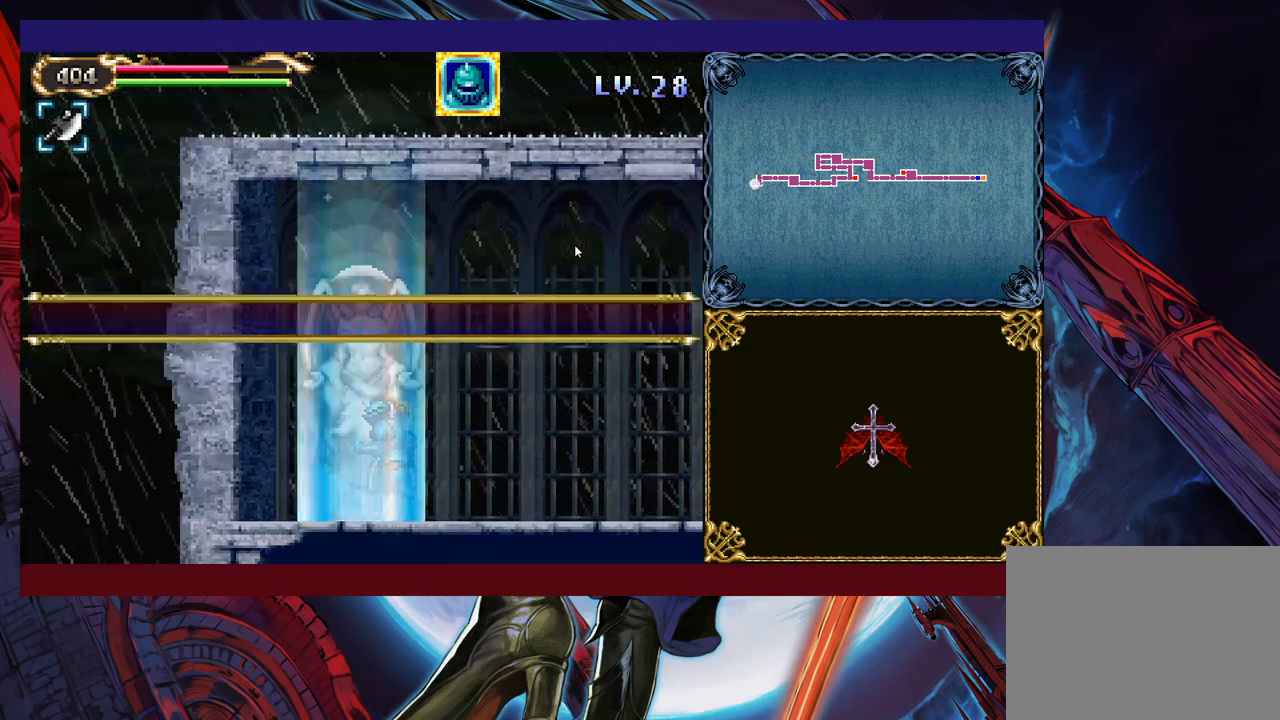
{"buttons": ["A"], "left_stick": "center", "events": [[33, "A", "up"], [300, "A", "down"], [350, "A", "up"], [400, "A", "down"], [450, "A", "up"], [500, "A", "down"]]}
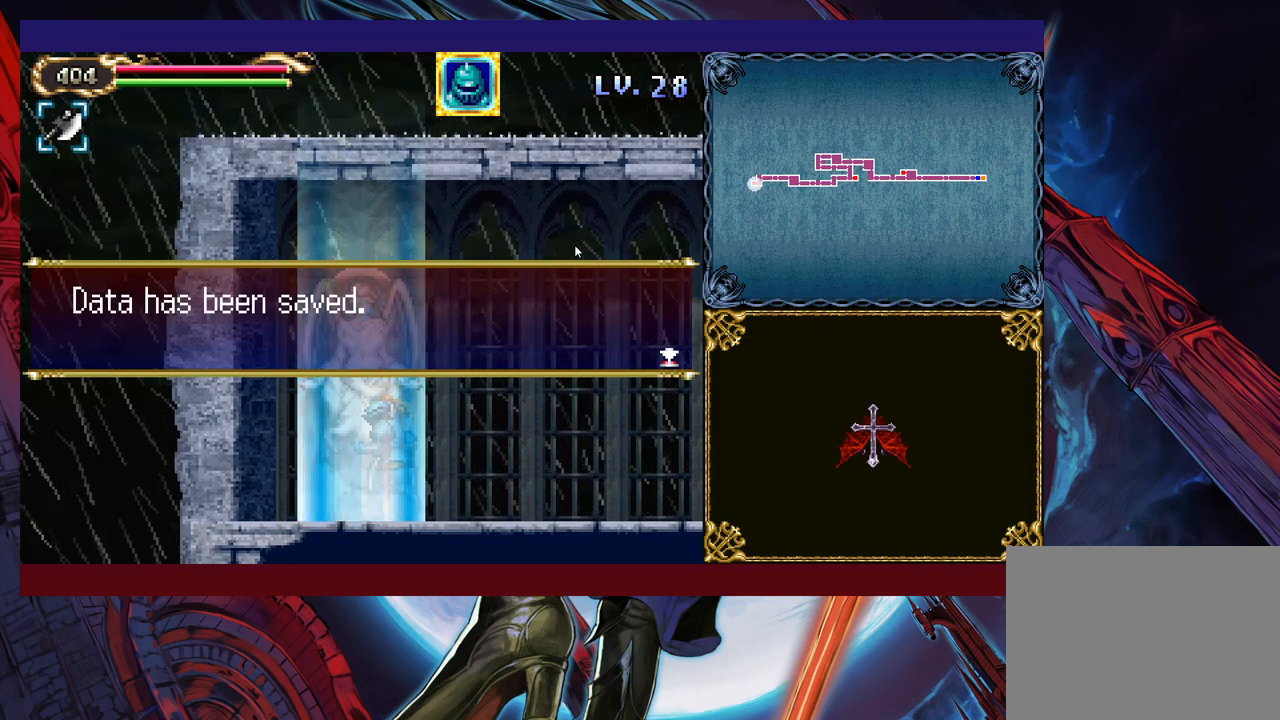
{"buttons": [], "left_stick": "center", "events": [[83, "A", "up"]]}
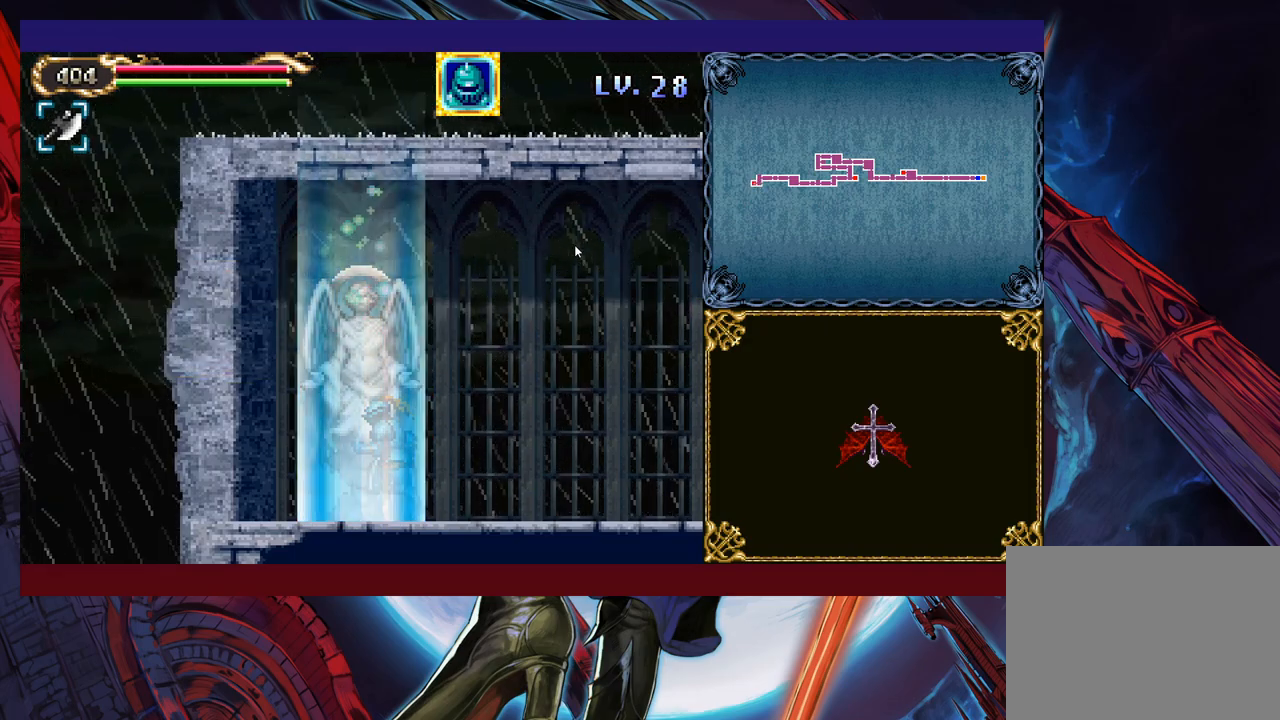
{"buttons": [], "left_stick": "center", "events": []}
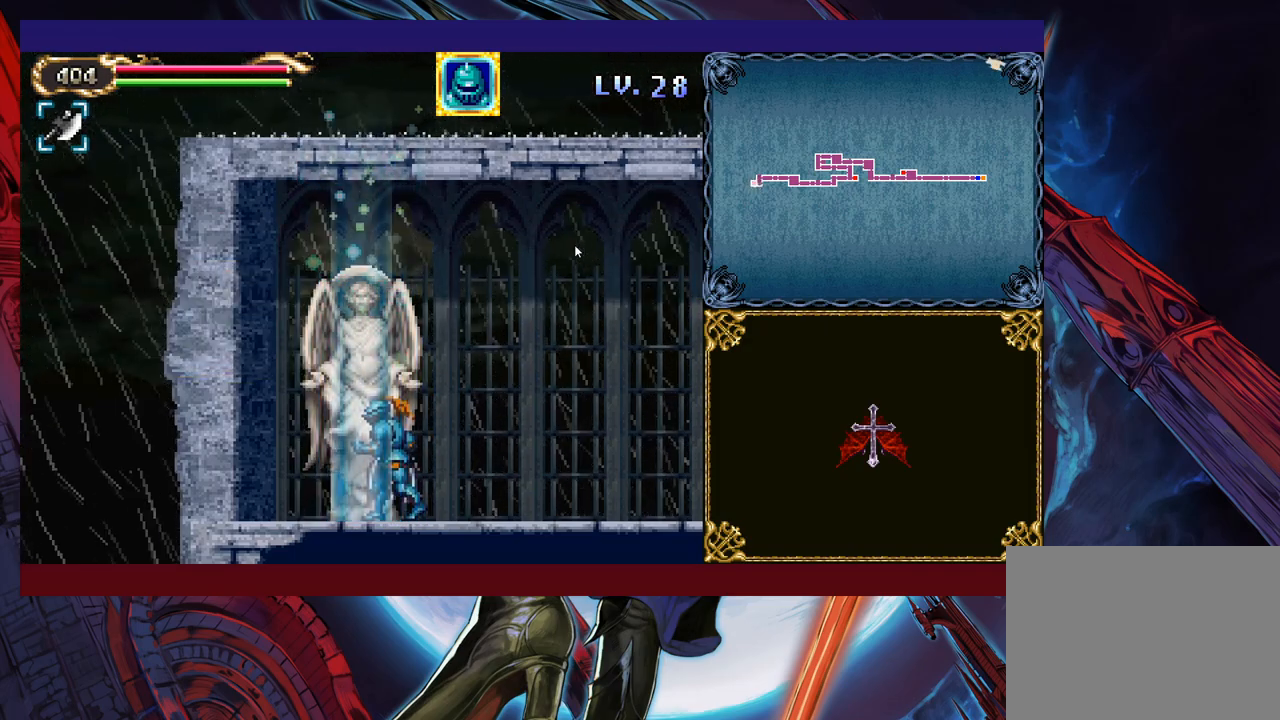
{"buttons": [], "left_stick": "right", "events": [[50, "left_stick", "right"]]}
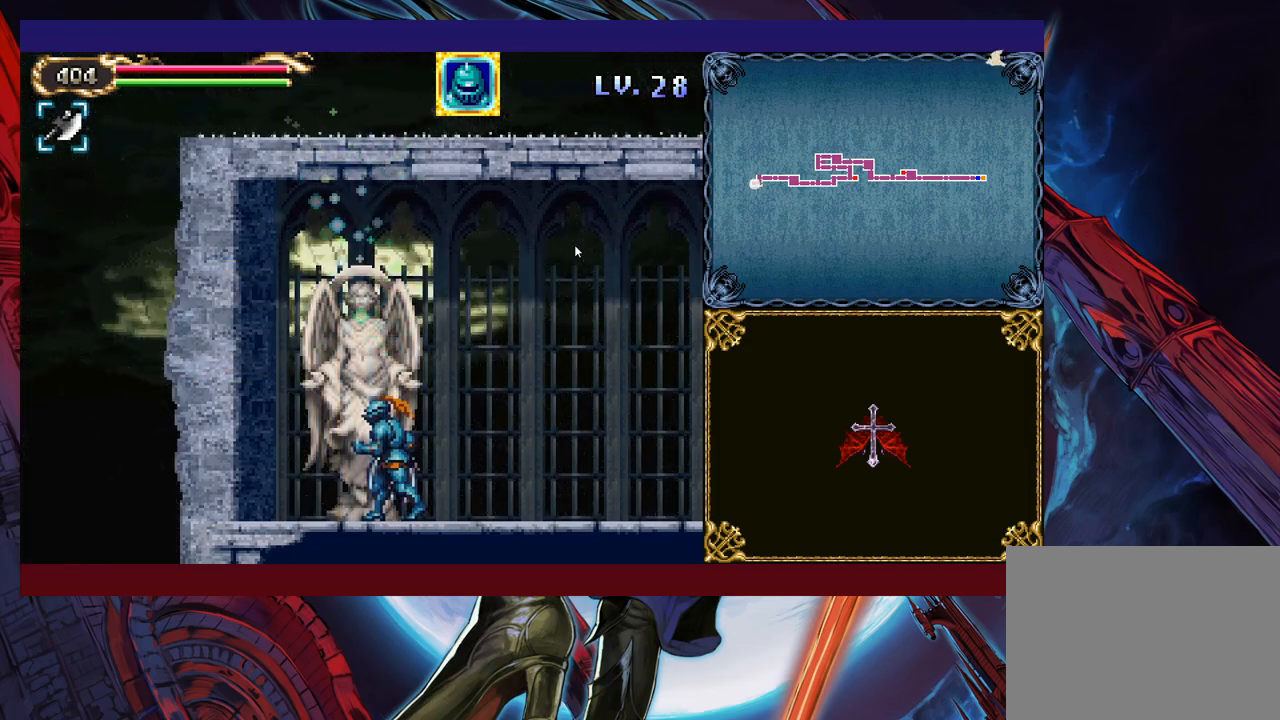
{"buttons": [], "left_stick": "center", "events": [[100, "left_stick", "up-left"], [150, "B", "down"], [200, "B", "up"], [200, "left_stick", "right"], [450, "Y", "down"], [450, "left_stick", "left"], [483, "B", "down"], [483, "Y", "up"], [500, "B", "up"], [500, "left_stick", "center"]]}
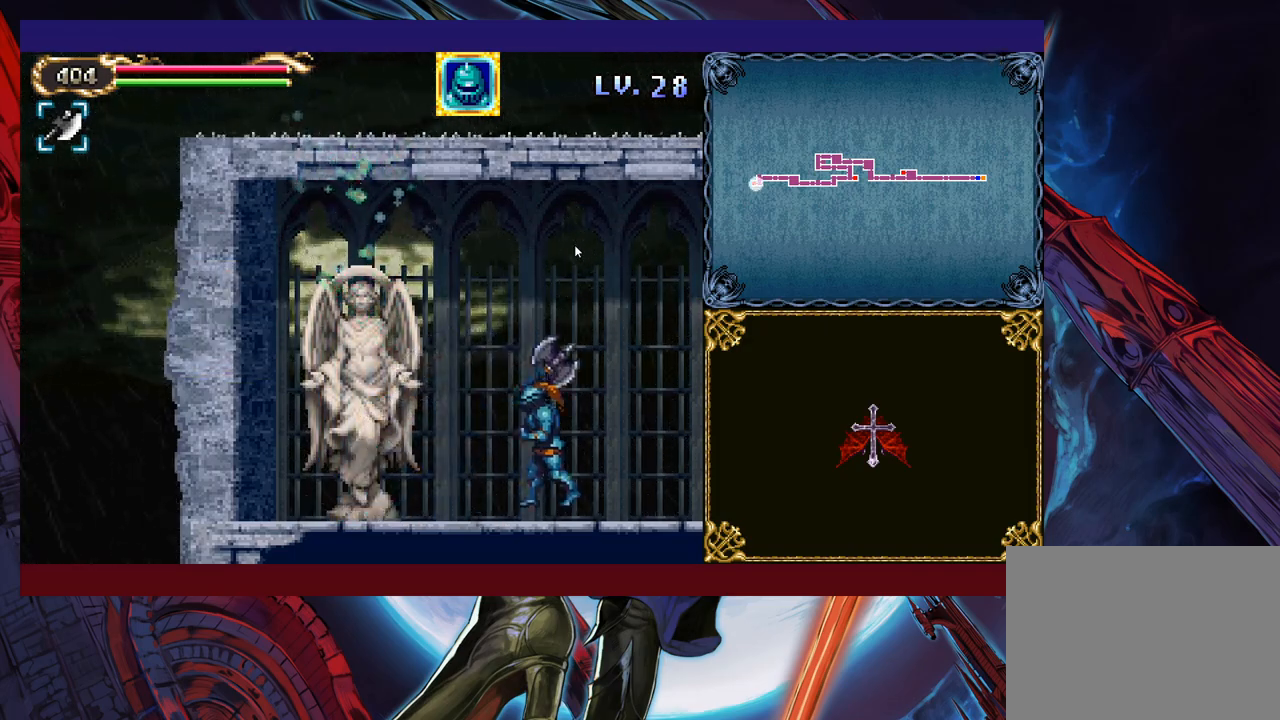
{"buttons": [], "left_stick": "right", "events": [[33, "left_stick", "down-right"], [233, "left_stick", "left"], [250, "Y", "down"], [283, "B", "down"], [283, "Y", "up"], [300, "B", "up"], [333, "left_stick", "right"]]}
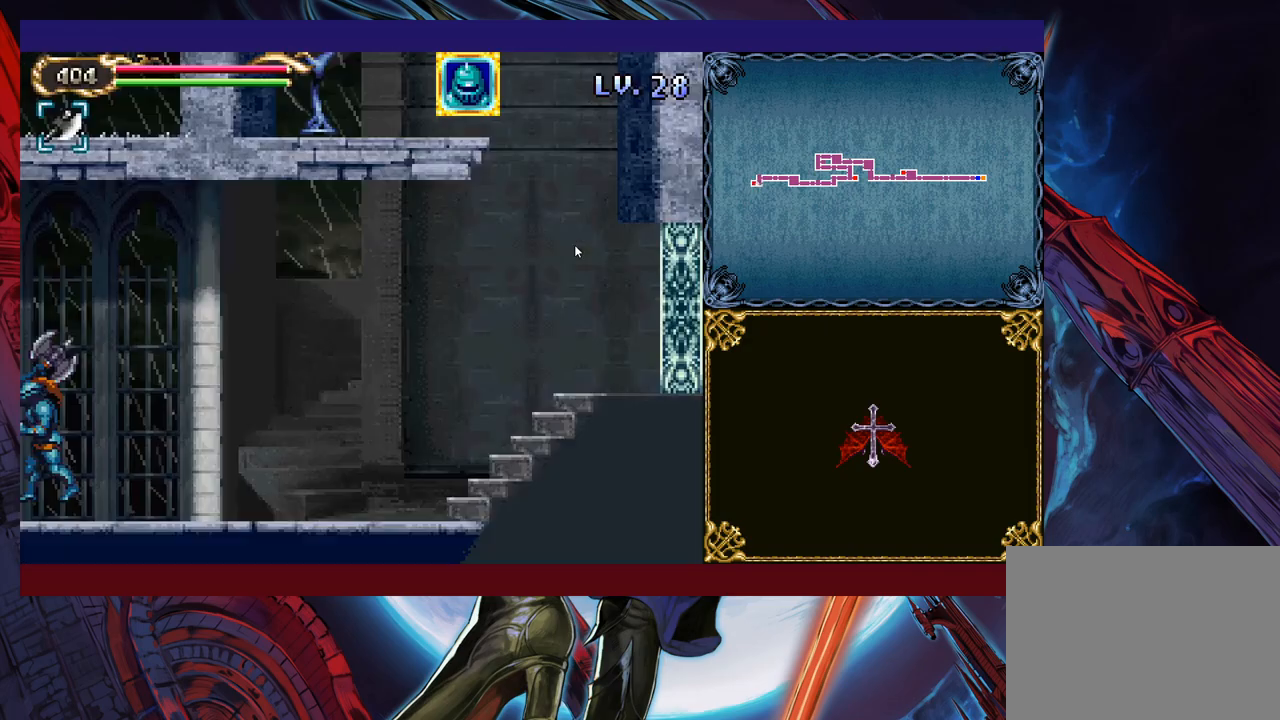
{"buttons": [], "left_stick": "right", "events": [[50, "left_stick", "left"], [100, "Y", "down"], [133, "B", "down"], [133, "Y", "up"], [150, "B", "up"], [150, "left_stick", "right"], [383, "left_stick", "left"], [400, "Y", "down"], [433, "B", "down"], [433, "Y", "up"], [450, "B", "up"], [450, "left_stick", "right"]]}
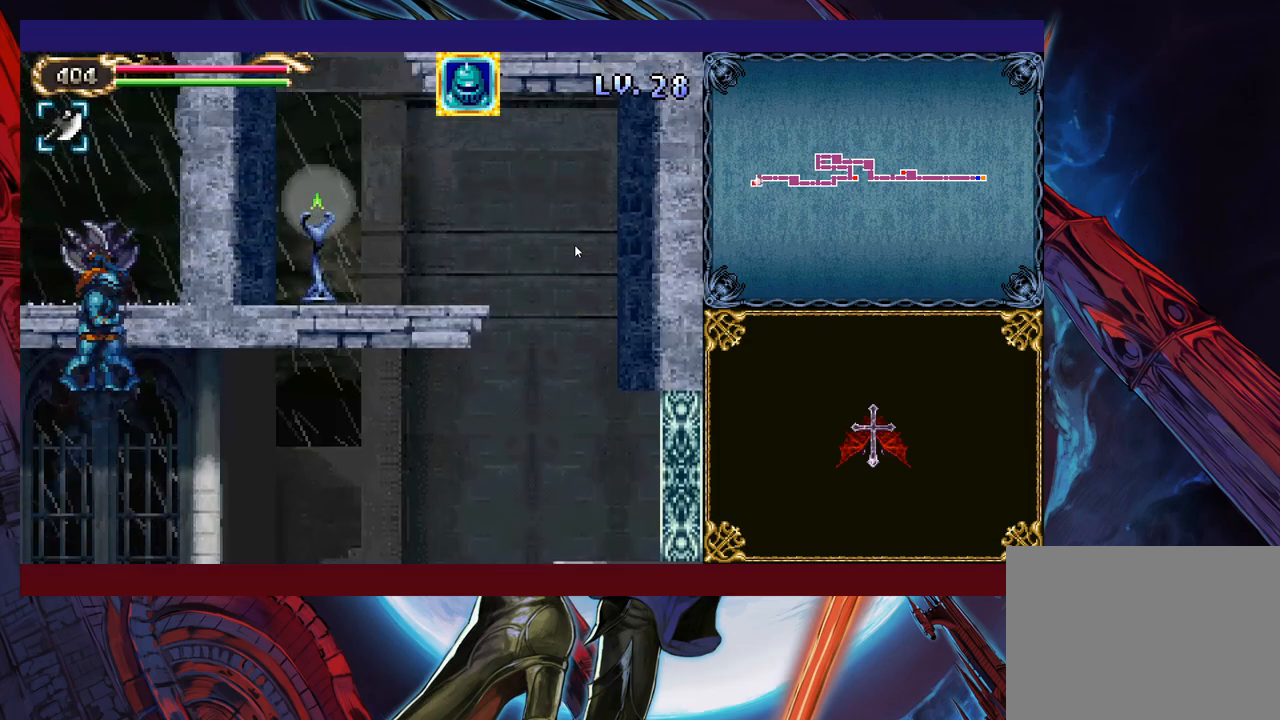
{"buttons": [], "left_stick": "right", "events": []}
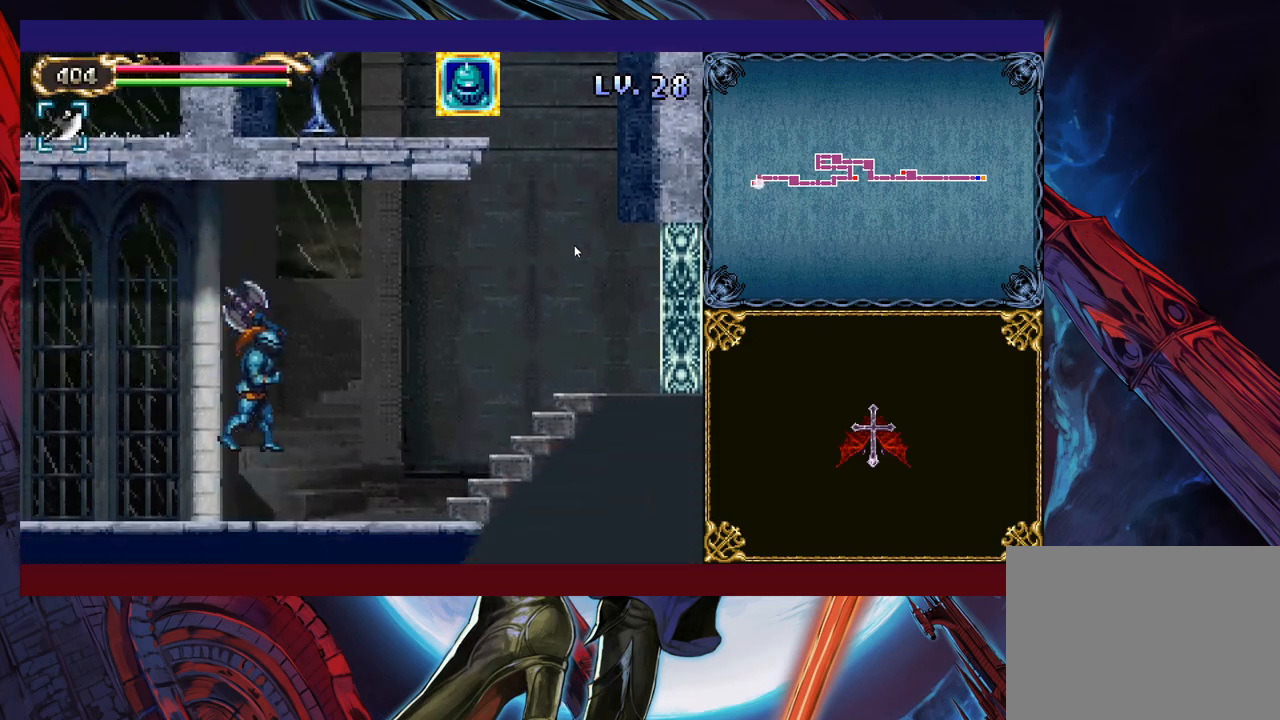
{"buttons": [], "left_stick": "down-right", "events": [[283, "left_stick", "left"], [333, "Y", "down"], [350, "B", "down"], [350, "Y", "up"], [400, "B", "up"], [400, "left_stick", "down-right"]]}
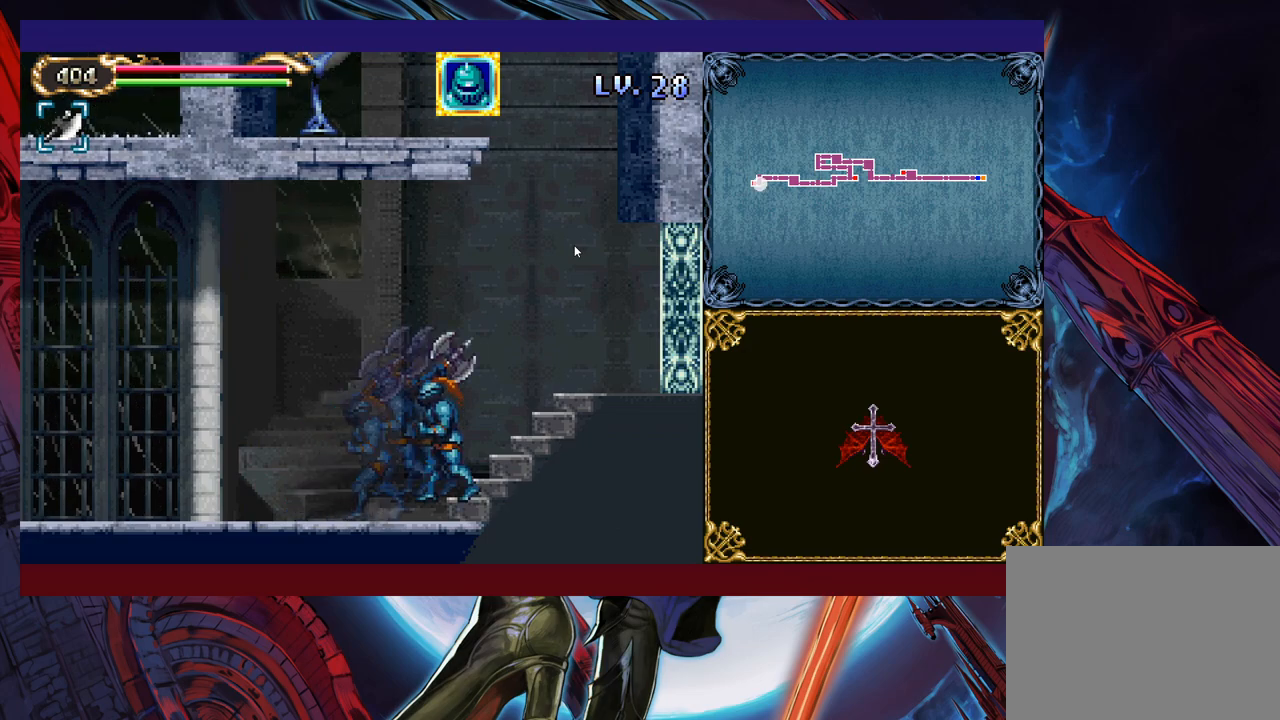
{"buttons": [], "left_stick": "down-right", "events": [[100, "left_stick", "left"], [150, "B", "down"], [200, "B", "up"], [200, "left_stick", "down-right"], [350, "left_stick", "left"], [400, "B", "down"], [450, "B", "up"], [450, "left_stick", "down-right"]]}
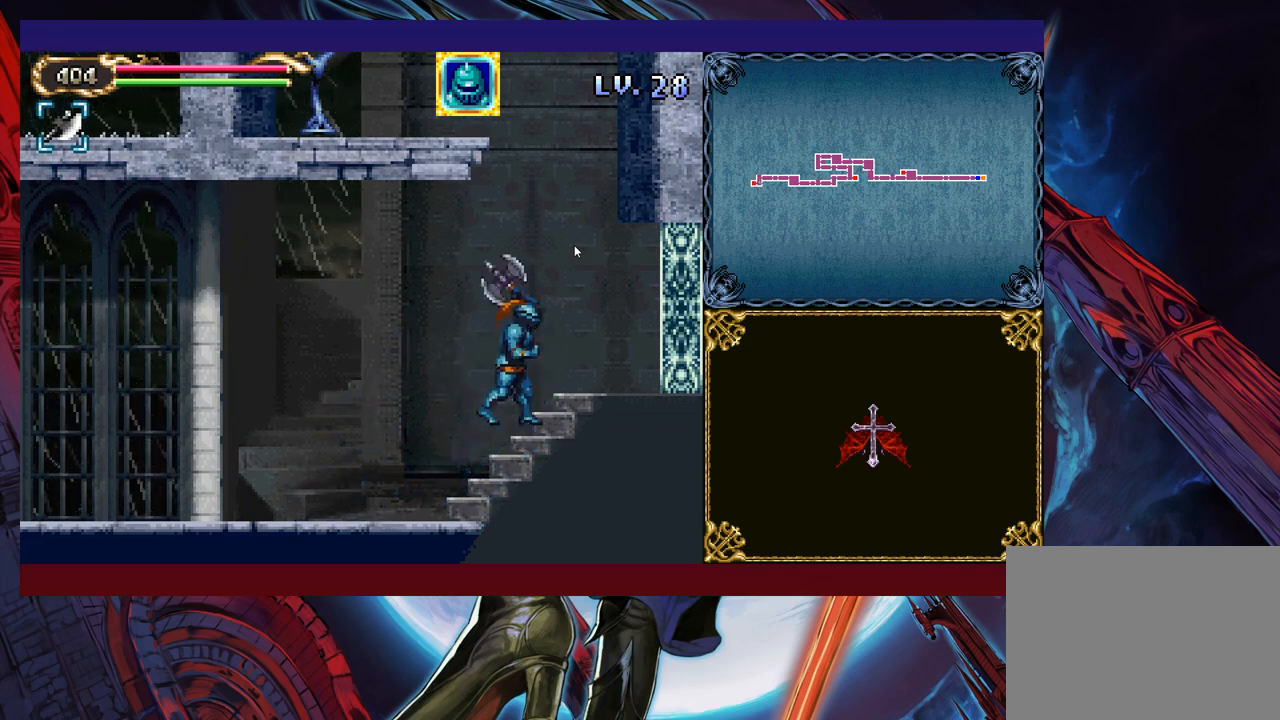
{"buttons": [], "left_stick": "right", "events": [[200, "left_stick", "right"]]}
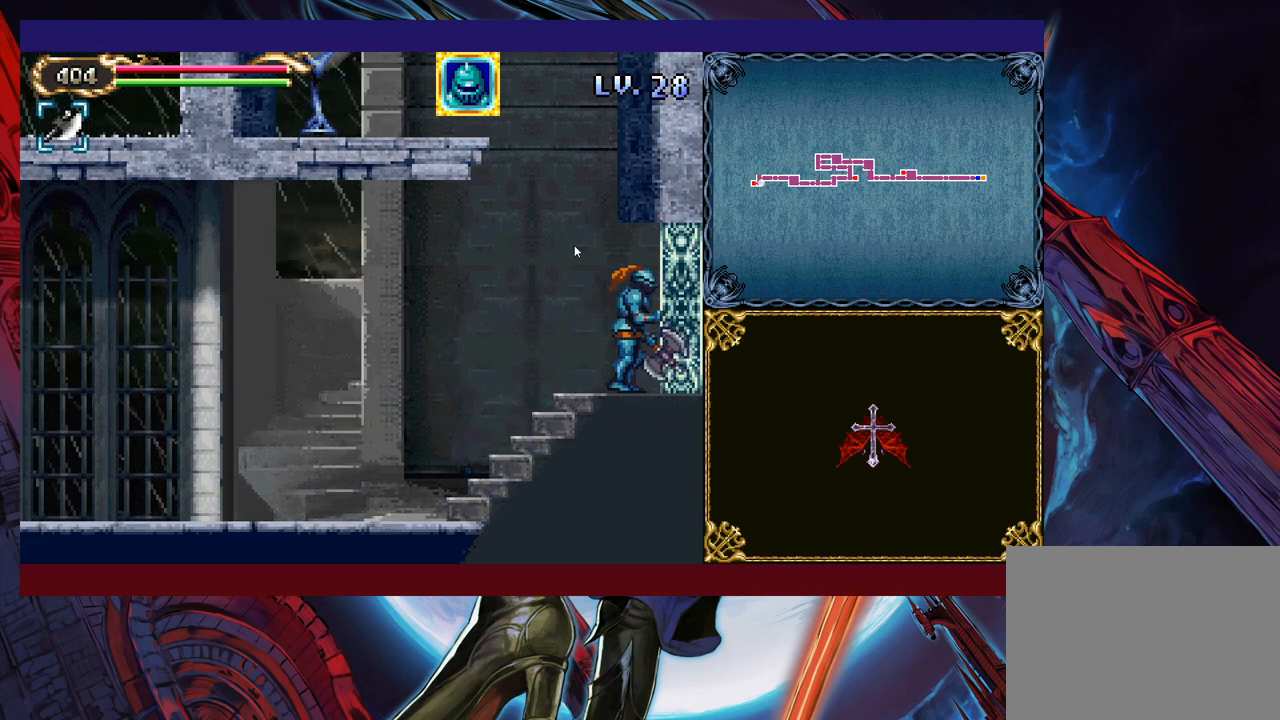
{"buttons": [], "left_stick": "right", "events": []}
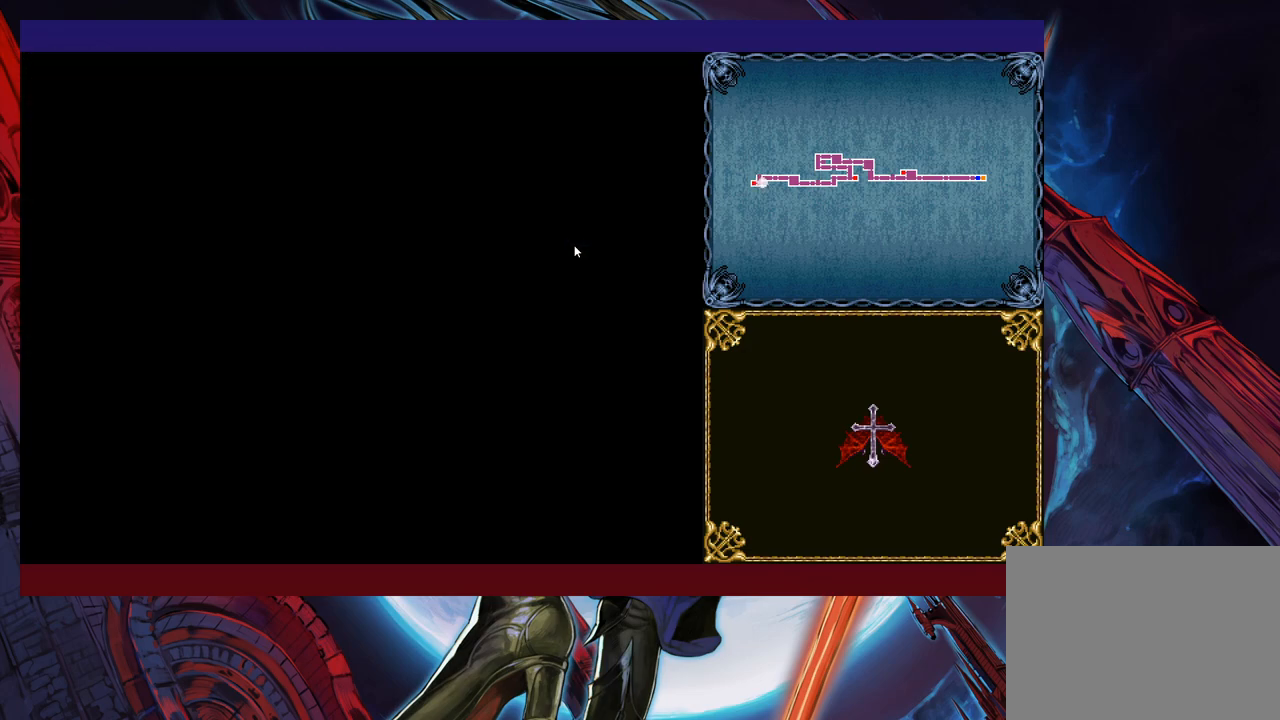
{"buttons": [], "left_stick": "right", "events": [[150, "left_stick", "center"], [283, "left_stick", "right"]]}
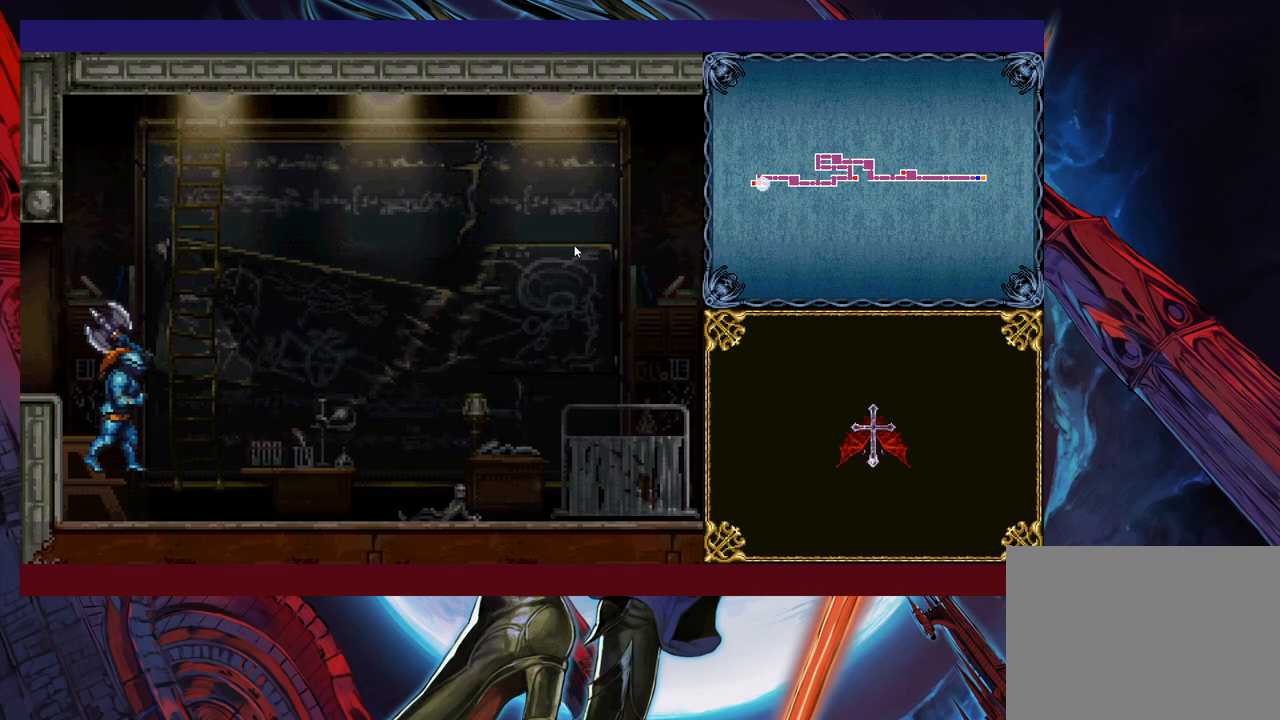
{"buttons": [], "left_stick": "center", "events": [[300, "left_stick", "center"]]}